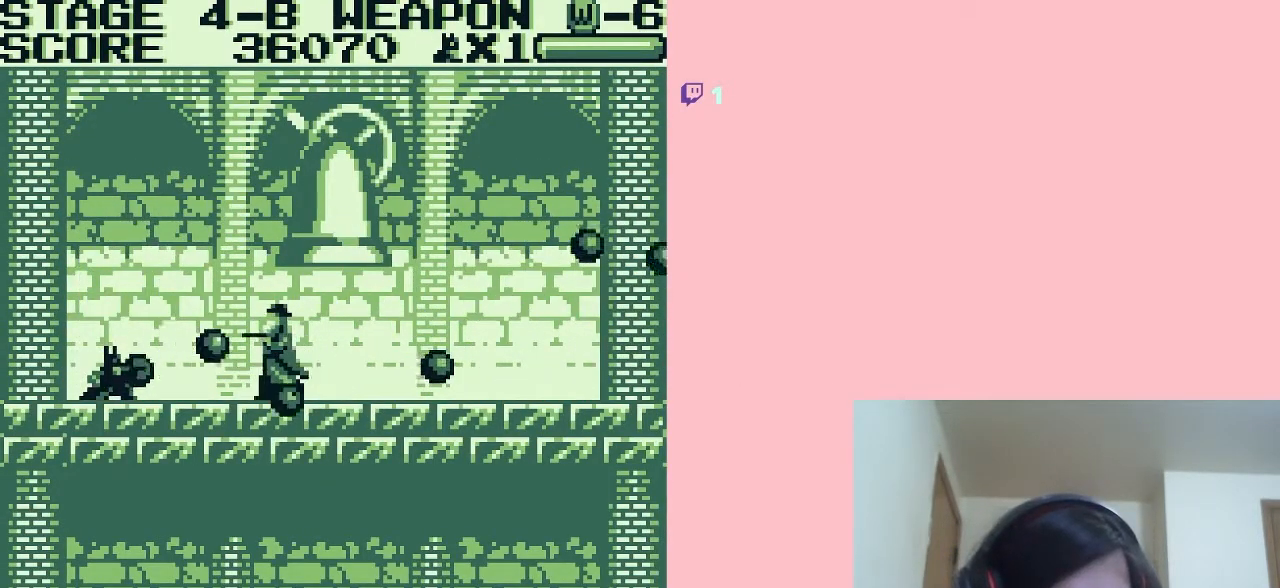
Gameplay with a controller (Nintendo layout); each line is a JSON object with the inputs held at the frame after it. "events" lists button and stick changes between this image and that frame as [ms after this image, input, new state], when the widget could be followed in between. Not read: L2 L3 R2 R3.
{"buttons": ["A", "B", "DPAD_RIGHT"], "left_stick": "center", "right_stick": "center", "events": [[83, "DPAD_DOWN", "up"], [117, "B", "up"], [167, "B", "down"], [200, "B", "up"], [283, "B", "down"], [317, "B", "up"], [367, "B", "down"], [400, "B", "up"], [400, "DPAD_RIGHT", "down"], [467, "B", "down"], [500, "A", "down"]]}
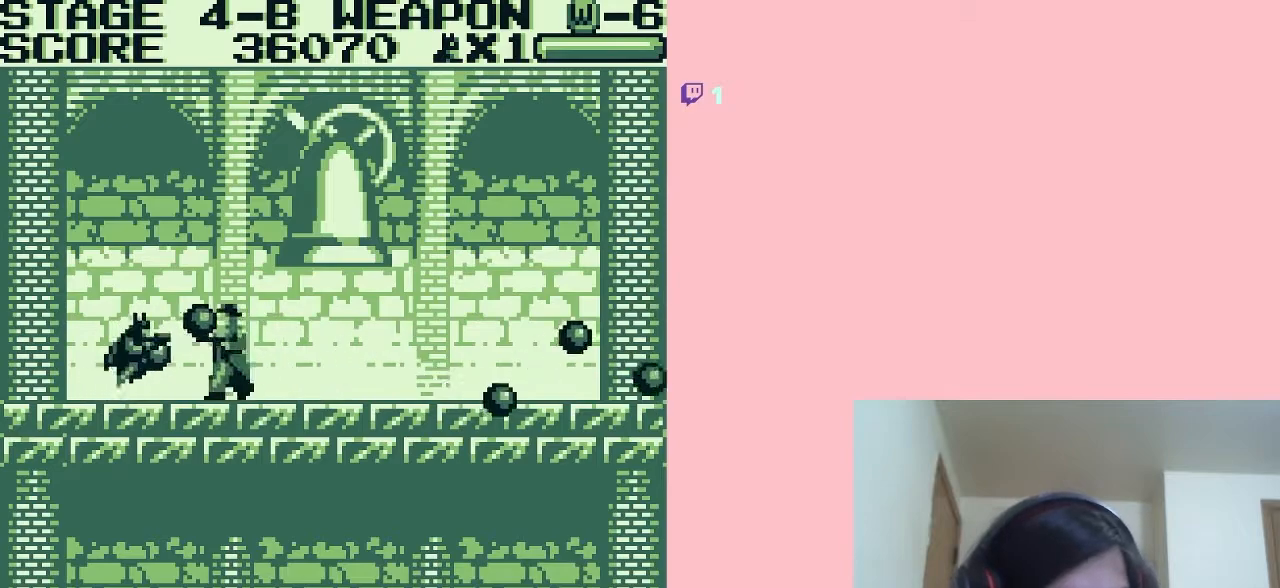
{"buttons": ["A", "B", "DPAD_RIGHT"], "left_stick": "center", "right_stick": "center", "events": [[33, "B", "up"], [50, "B", "down"], [117, "B", "up"], [150, "B", "down"], [217, "B", "up"], [267, "B", "down"], [300, "B", "up"], [367, "B", "down"]]}
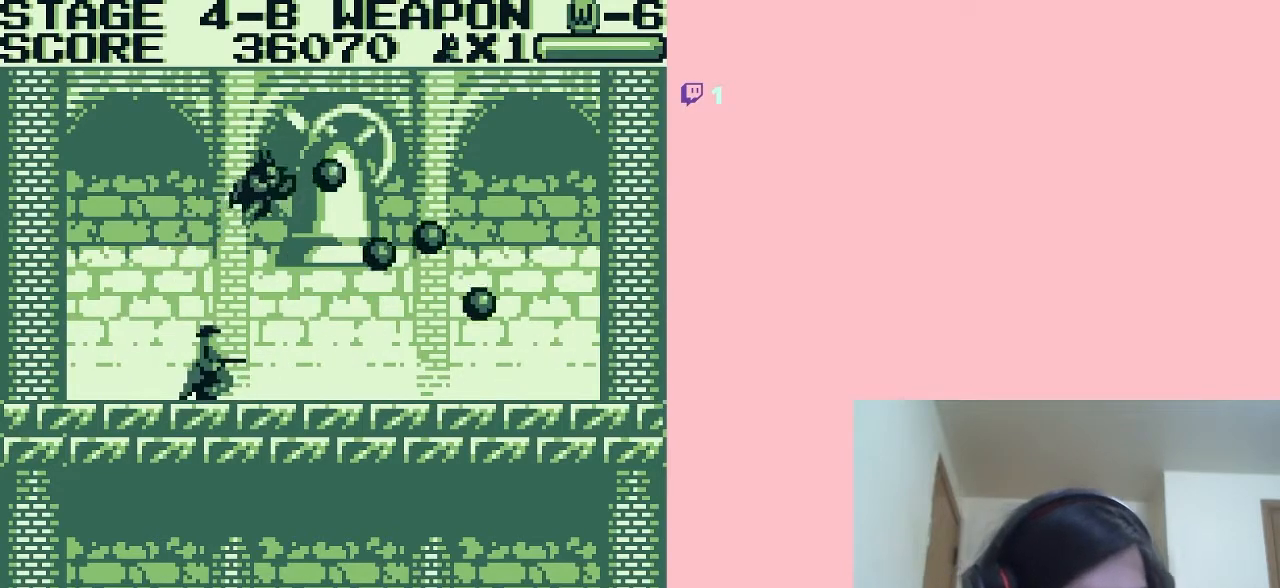
{"buttons": ["B", "DPAD_RIGHT"], "left_stick": "center", "right_stick": "center", "events": [[50, "A", "up"], [200, "B", "up"], [250, "B", "down"], [317, "B", "up"], [367, "B", "down"], [400, "B", "up"], [467, "B", "down"]]}
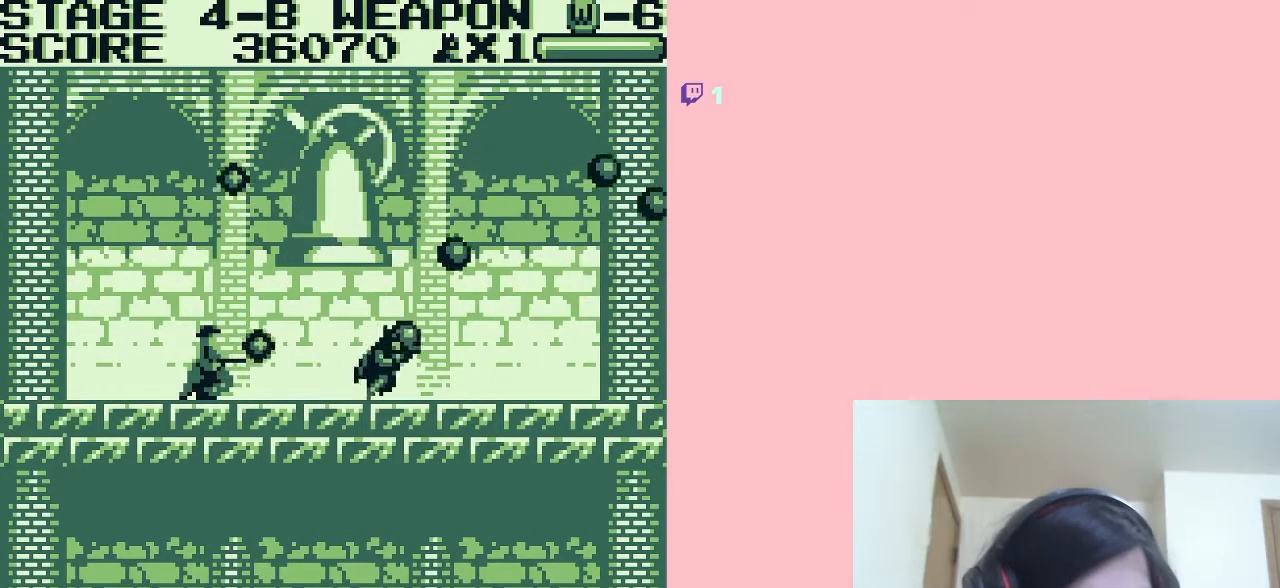
{"buttons": ["B", "DPAD_DOWN"], "left_stick": "center", "right_stick": "center"}
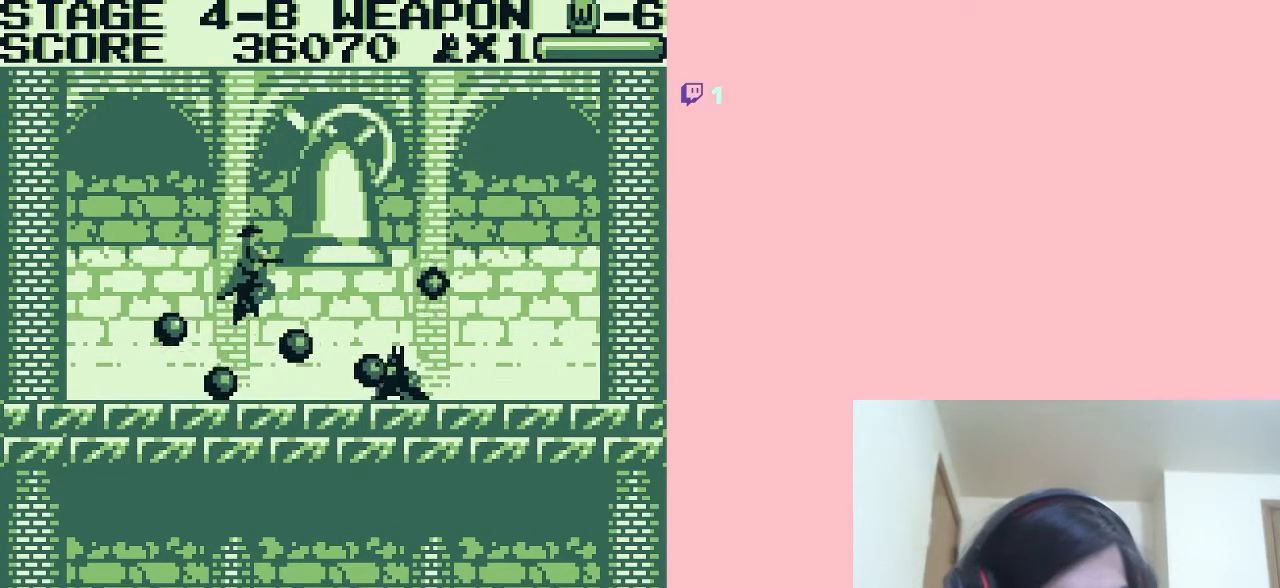
{"buttons": ["B"], "left_stick": "center", "right_stick": "center", "events": [[117, "B", "up"], [117, "DPAD_DOWN", "up"], [167, "B", "down"], [217, "B", "up"], [250, "B", "down"], [317, "B", "up"], [367, "B", "down"], [400, "B", "up"], [467, "B", "down"]]}
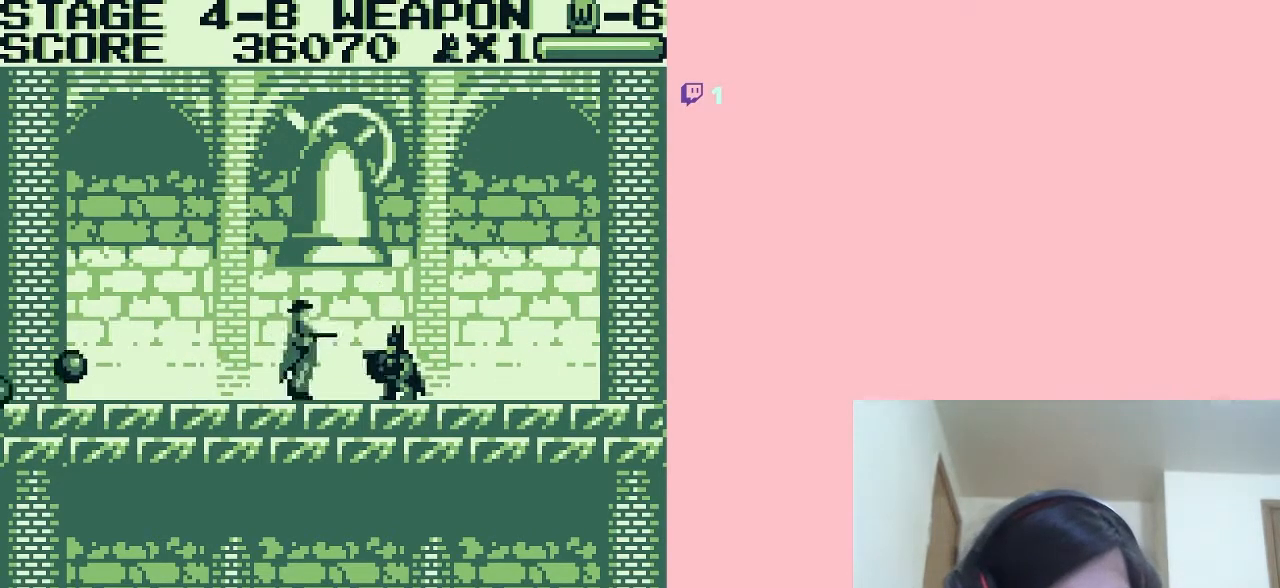
{"buttons": ["B", "DPAD_RIGHT"], "left_stick": "center", "right_stick": "center", "events": [[33, "B", "up"], [50, "B", "down"], [117, "B", "up"], [183, "B", "down"], [217, "B", "up"], [217, "DPAD_RIGHT", "down"], [267, "B", "down"], [300, "B", "up"], [367, "B", "down"]]}
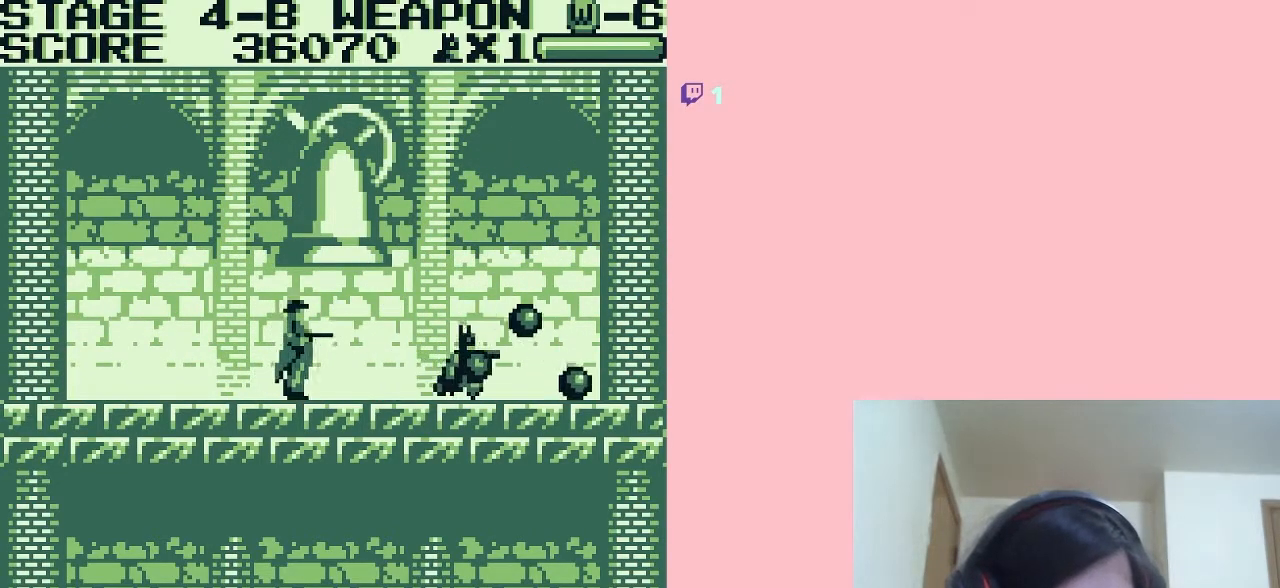
{"buttons": ["B"], "left_stick": "center", "right_stick": "center", "events": [[117, "B", "up"], [183, "B", "down"], [283, "DPAD_LEFT", "down"], [317, "DPAD_RIGHT", "up"], [400, "DPAD_LEFT", "up"]]}
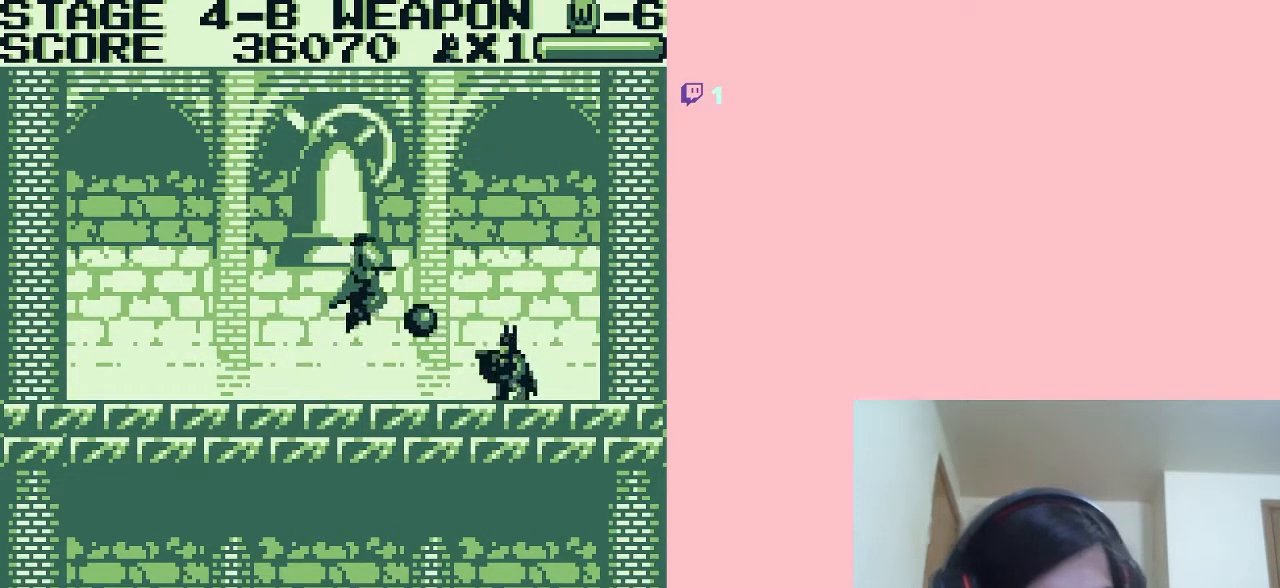
{"buttons": ["A", "B", "DPAD_LEFT"], "left_stick": "center", "right_stick": "center", "events": [[17, "DPAD_LEFT", "down"], [117, "A", "down"], [117, "B", "up"], [183, "B", "down"], [217, "B", "up"], [233, "DPAD_DOWN", "down"], [233, "DPAD_LEFT", "up"], [267, "B", "down"], [267, "DPAD_DOWN", "up"], [267, "DPAD_RIGHT", "down"], [300, "B", "up"], [367, "B", "down"], [417, "B", "up"], [417, "DPAD_LEFT", "down"], [417, "DPAD_RIGHT", "up"], [450, "B", "down"]]}
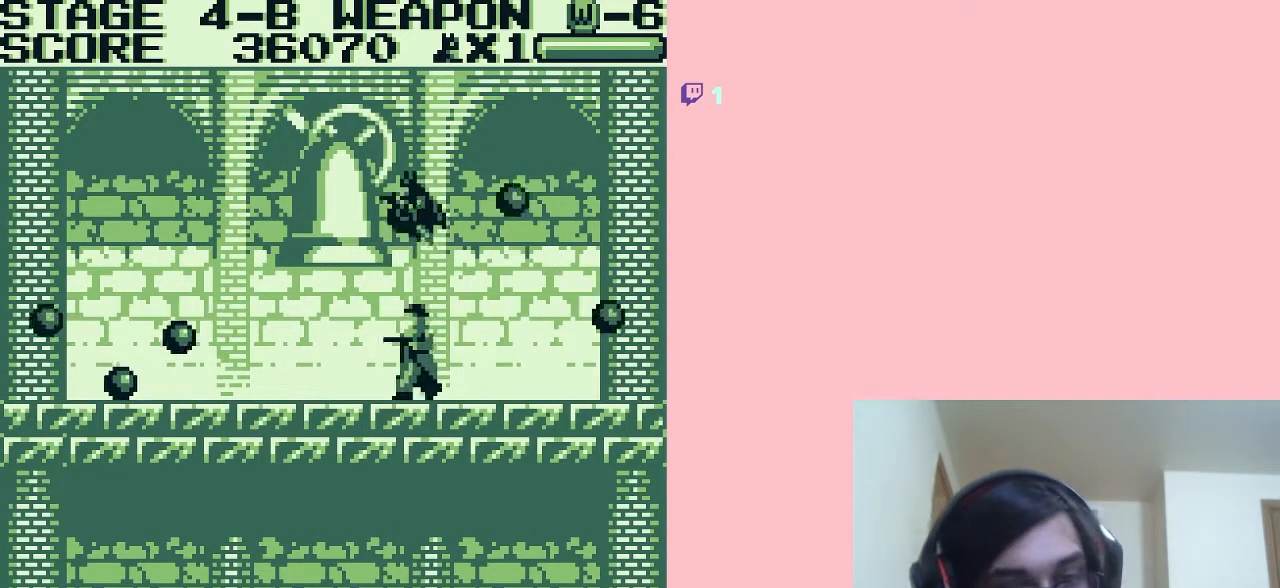
{"buttons": ["B", "DPAD_LEFT"], "left_stick": "center", "right_stick": "center", "events": [[17, "B", "up"], [83, "B", "down"], [117, "B", "up"], [150, "B", "down"], [217, "B", "up"], [283, "B", "down"], [317, "B", "up"], [333, "A", "up"], [367, "B", "down"], [400, "B", "up"], [467, "B", "down"]]}
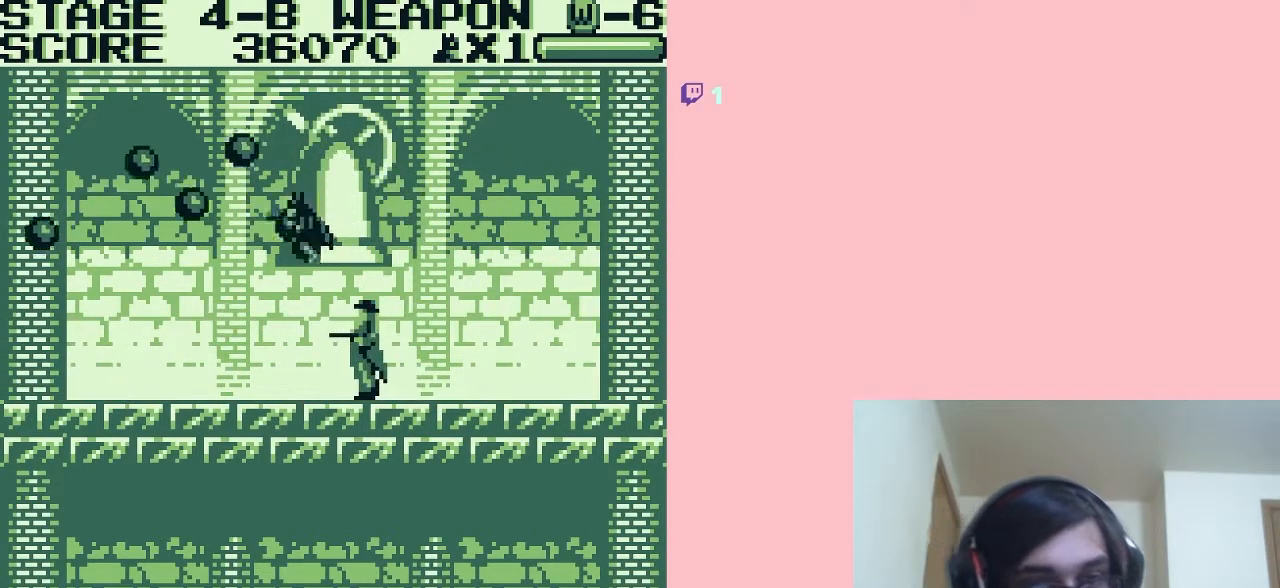
{"buttons": ["B", "DPAD_LEFT"], "left_stick": "center", "right_stick": "center", "events": [[17, "B", "up"], [50, "B", "down"], [117, "B", "up"], [183, "B", "down"], [217, "B", "up"], [267, "B", "down"], [300, "B", "up"], [367, "B", "down"], [417, "B", "up"], [450, "B", "down"]]}
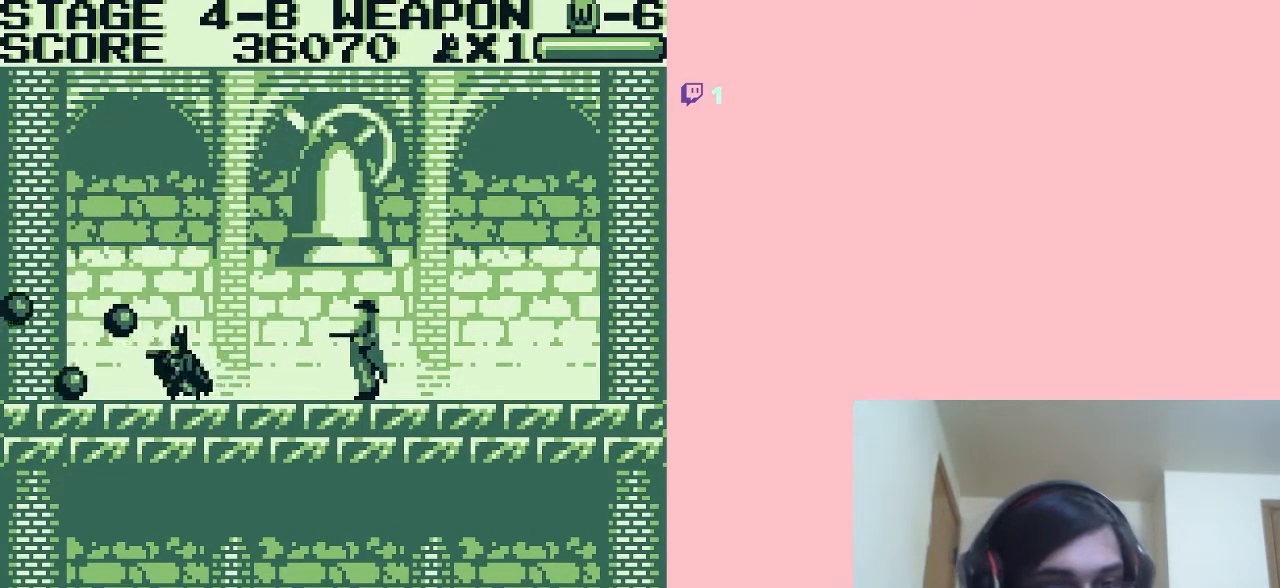
{"buttons": ["B", "DPAD_DOWN"], "left_stick": "center", "right_stick": "center"}
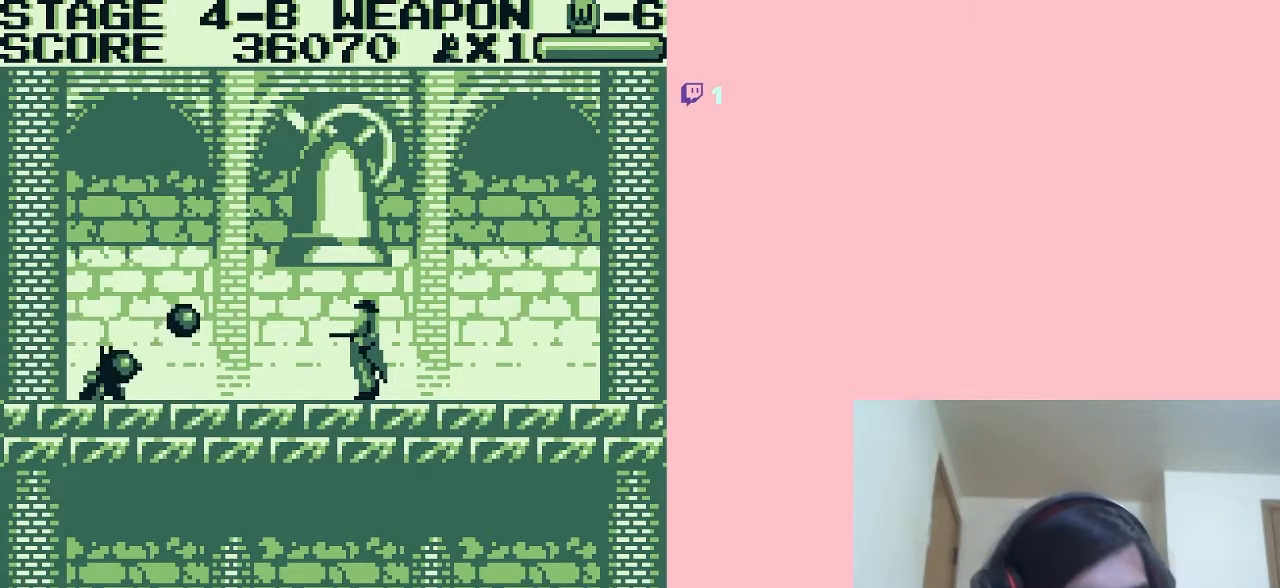
{"buttons": ["B", "DPAD_DOWN"], "left_stick": "center", "right_stick": "center", "events": [[117, "B", "up"], [183, "B", "down"], [200, "B", "up"], [267, "B", "down"], [300, "B", "up"], [367, "B", "down"], [417, "B", "up"], [450, "B", "down"]]}
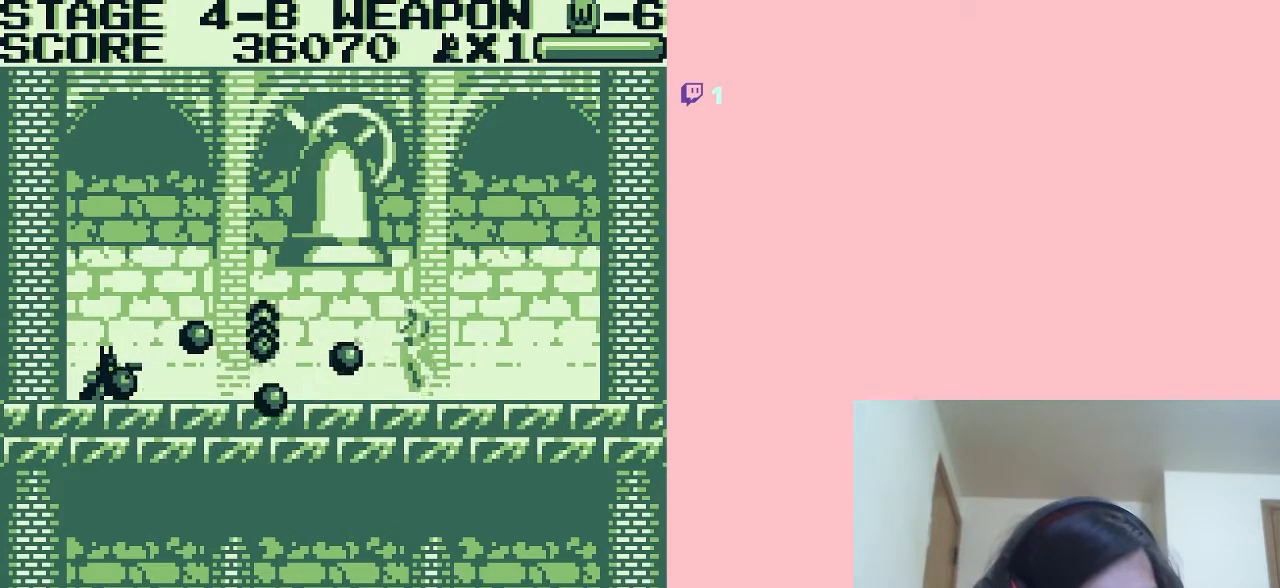
{"buttons": ["B", "DPAD_DOWN"], "left_stick": "center", "right_stick": "center", "events": [[17, "B", "up"], [67, "B", "down"], [117, "B", "up"], [150, "B", "down"], [217, "B", "up"], [283, "B", "down"], [300, "A", "down"], [300, "B", "up"], [367, "B", "down"], [400, "B", "up"], [433, "A", "up"], [467, "B", "down"]]}
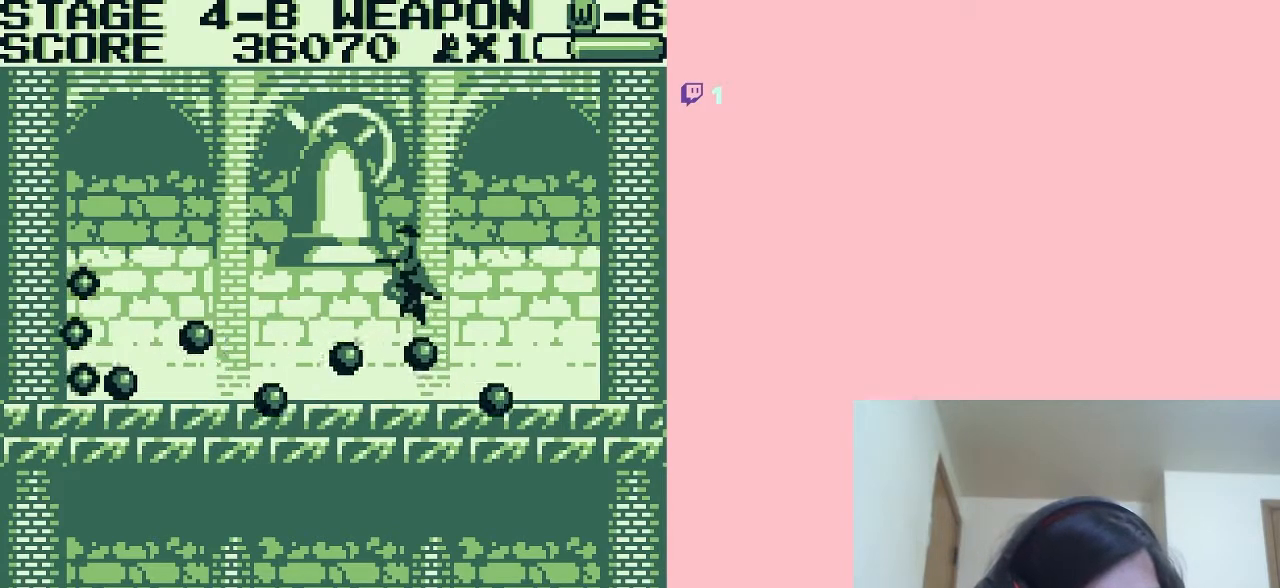
{"buttons": ["B", "DPAD_DOWN"], "left_stick": "center", "right_stick": "center", "events": [[17, "B", "up"], [50, "B", "down"], [117, "B", "up"], [183, "B", "down"], [200, "B", "up"], [267, "B", "down"], [300, "B", "up"], [367, "B", "down"]]}
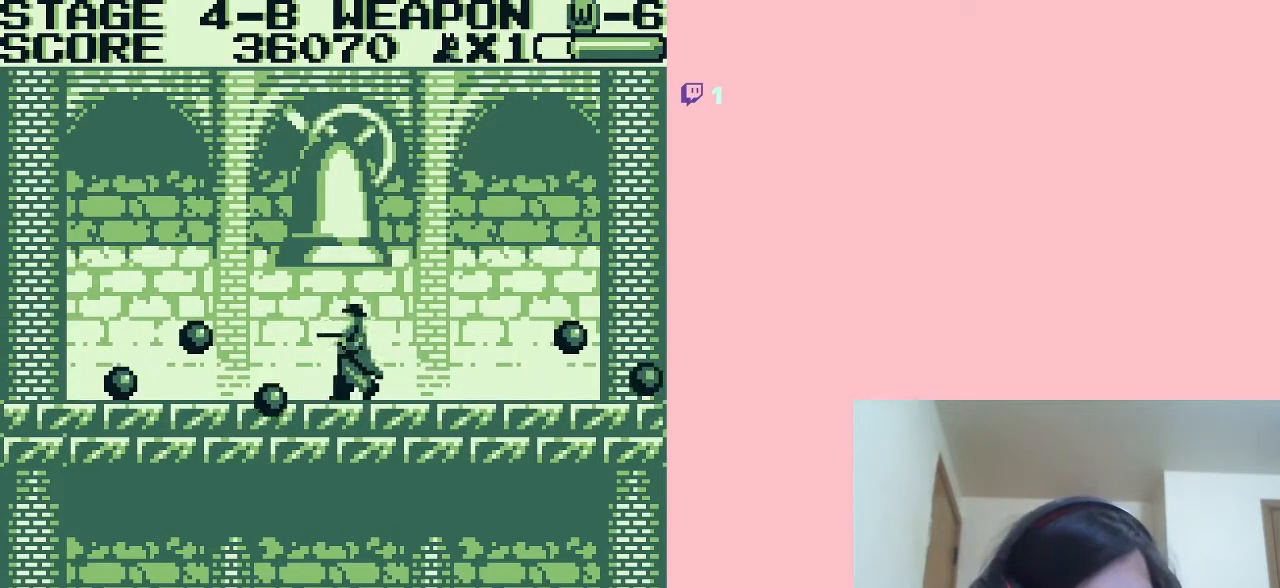
{"buttons": ["B", "DPAD_DOWN"], "left_stick": "center", "right_stick": "center", "events": []}
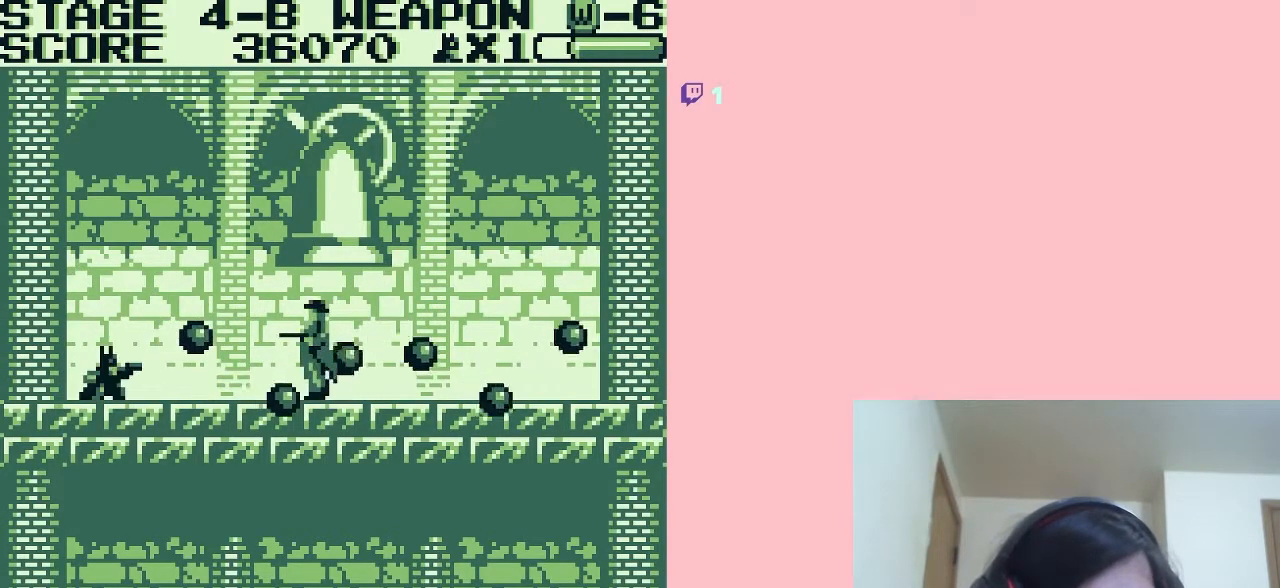
{"buttons": ["DPAD_DOWN"], "left_stick": "center", "right_stick": "center", "events": [[117, "B", "up"], [183, "B", "down"], [200, "B", "up"], [267, "B", "down"], [300, "B", "up"], [367, "B", "down"], [417, "B", "up"], [450, "B", "down"], [500, "B", "up"]]}
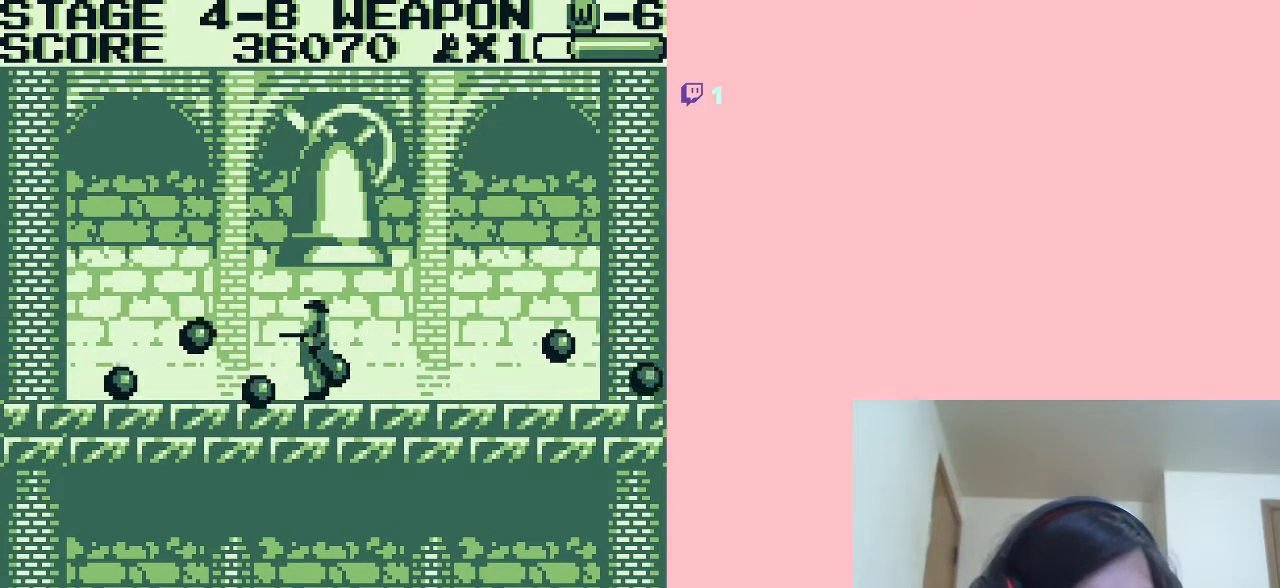
{"buttons": ["B", "DPAD_DOWN"], "left_stick": "center", "right_stick": "center", "events": [[67, "B", "down"], [117, "B", "up"], [150, "B", "down"], [217, "B", "up"], [283, "B", "down"], [300, "B", "up"], [367, "B", "down"], [400, "B", "up"], [467, "B", "down"]]}
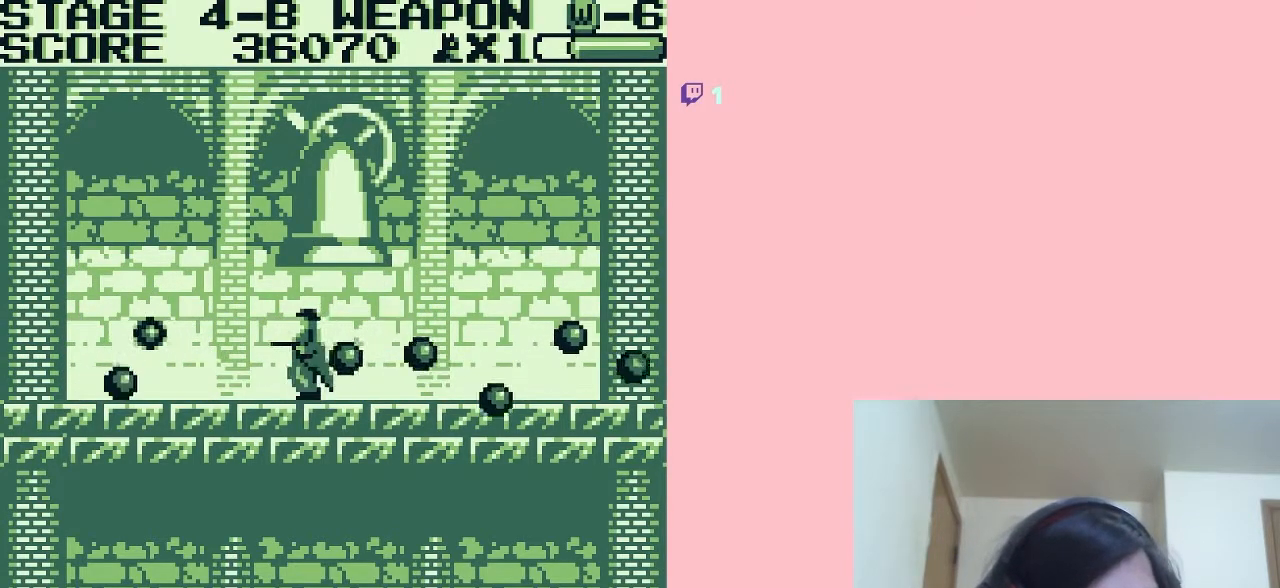
{"buttons": ["B"], "left_stick": "center", "right_stick": "center", "events": [[17, "B", "up"], [50, "B", "down"], [117, "B", "up"], [183, "B", "down"], [183, "DPAD_DOWN", "up"], [200, "B", "up"], [267, "B", "down"], [300, "B", "up"], [367, "B", "down"]]}
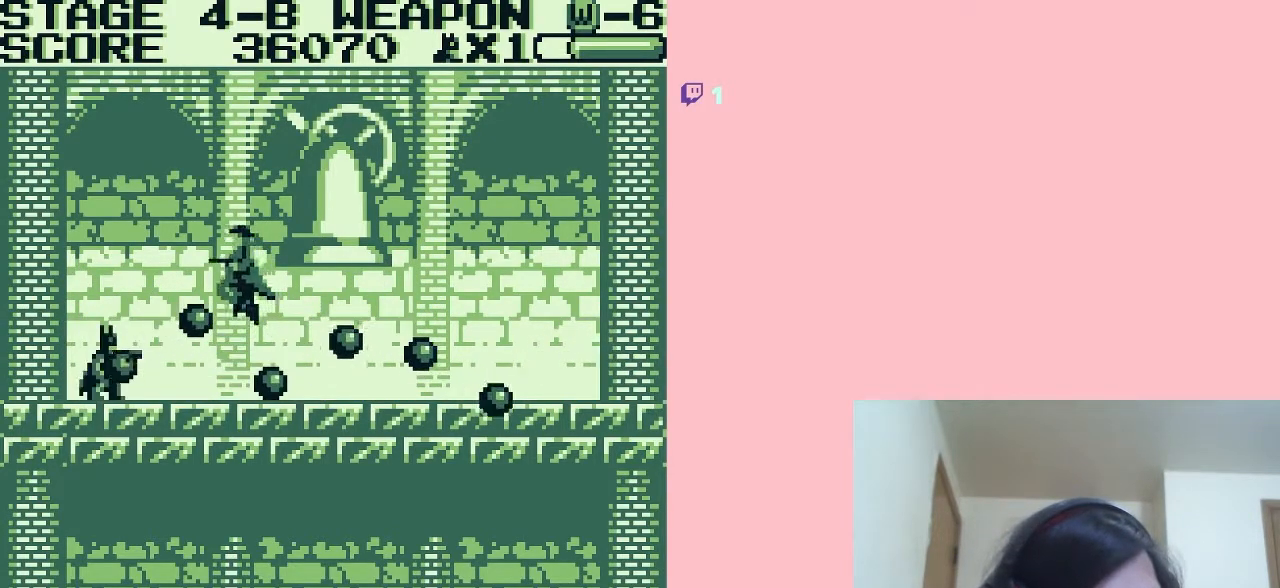
{"buttons": ["B"], "left_stick": "center", "right_stick": "center", "events": []}
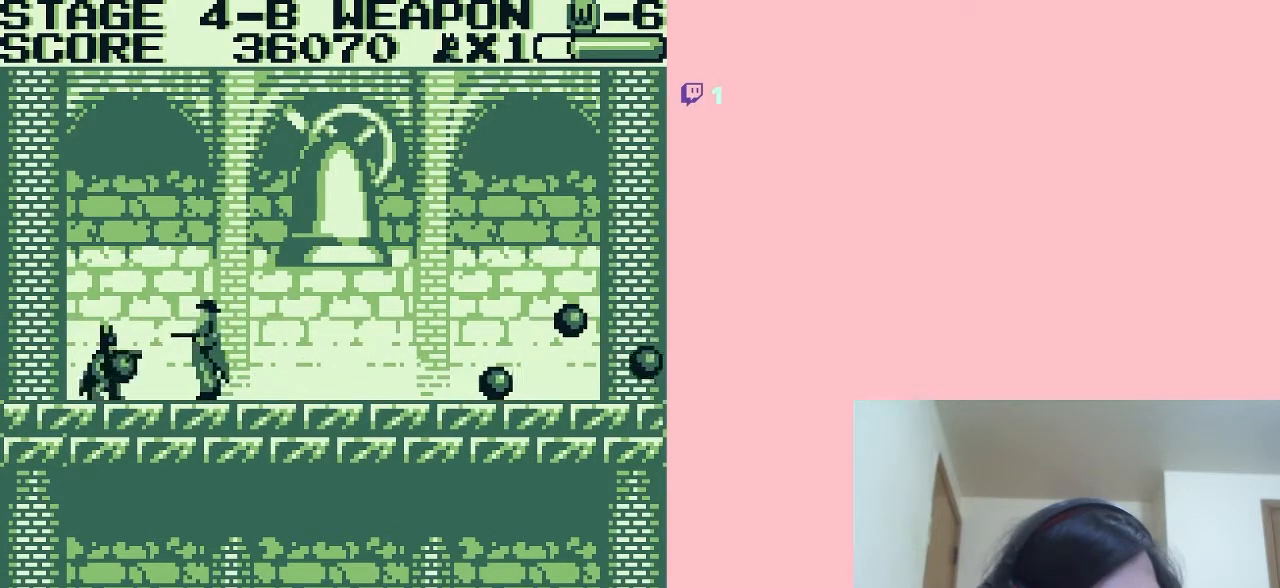
{"buttons": ["A", "DPAD_RIGHT"], "left_stick": "center", "right_stick": "center", "events": [[117, "B", "up"], [167, "B", "down"], [200, "B", "up"], [267, "B", "down"], [300, "B", "up"], [333, "DPAD_RIGHT", "down"], [367, "B", "down"], [383, "A", "down"], [433, "B", "up"], [467, "B", "down"], [500, "B", "up"]]}
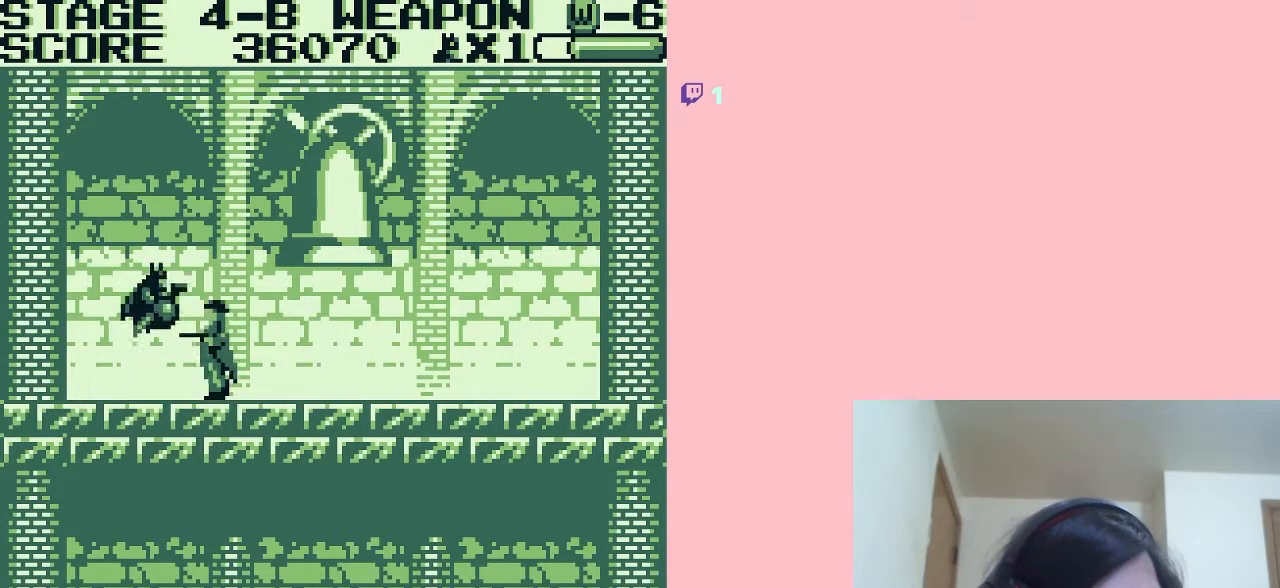
{"buttons": ["A", "B", "DPAD_RIGHT"], "left_stick": "center", "right_stick": "center", "events": [[67, "B", "down"], [117, "B", "up"], [150, "B", "down"], [217, "B", "up"], [267, "B", "down"], [300, "B", "up"], [367, "B", "down"], [433, "B", "up"], [467, "B", "down"]]}
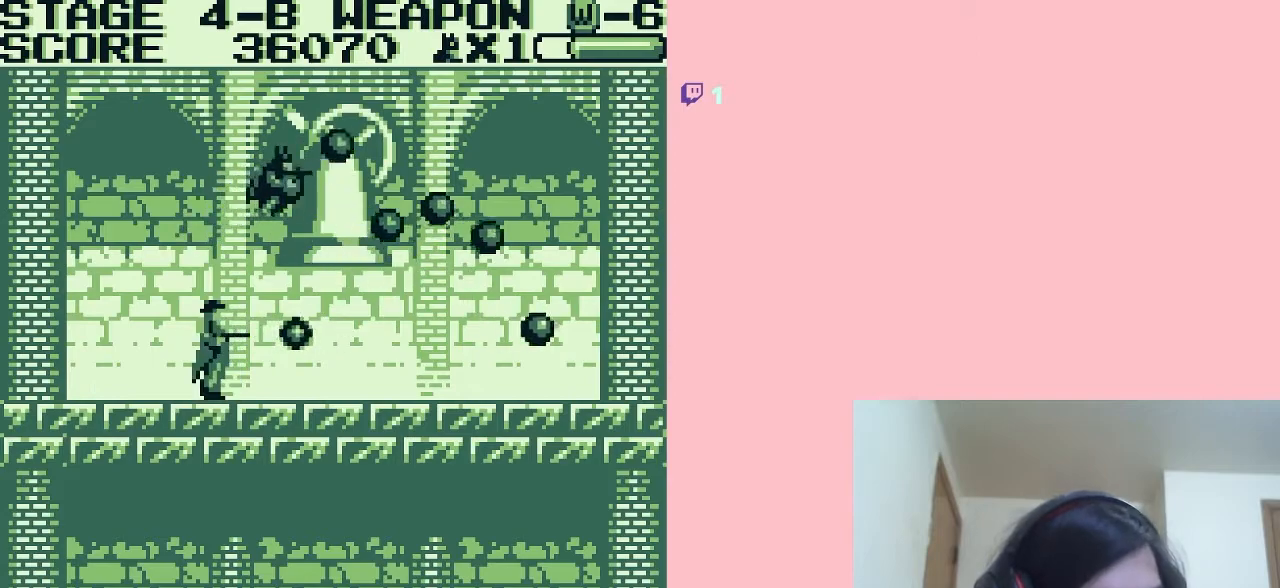
{"buttons": ["B", "DPAD_RIGHT"], "left_stick": "center", "right_stick": "center", "events": [[17, "B", "up"], [50, "B", "down"], [117, "B", "up"], [167, "B", "down"], [200, "B", "up"], [267, "B", "down"], [333, "B", "up"], [367, "B", "down"], [400, "B", "up"], [467, "A", "up"], [467, "B", "down"]]}
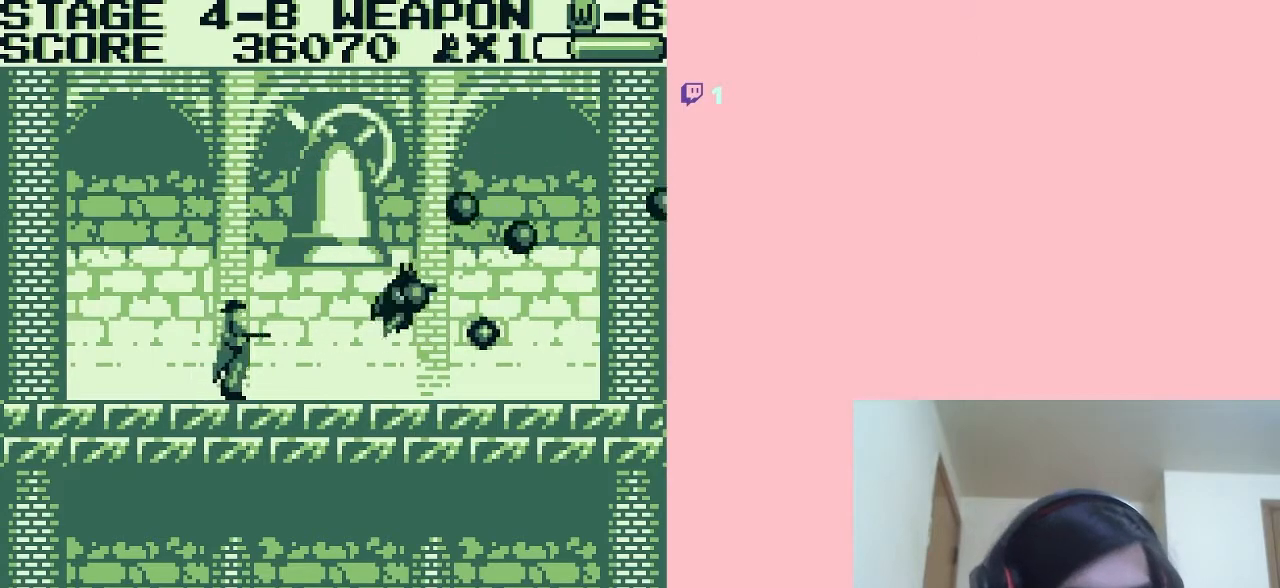
{"buttons": ["B"], "left_stick": "center", "right_stick": "center", "events": [[33, "B", "up"], [67, "B", "down"], [67, "DPAD_LEFT", "down"], [150, "DPAD_LEFT", "up"], [200, "DPAD_RIGHT", "up"]]}
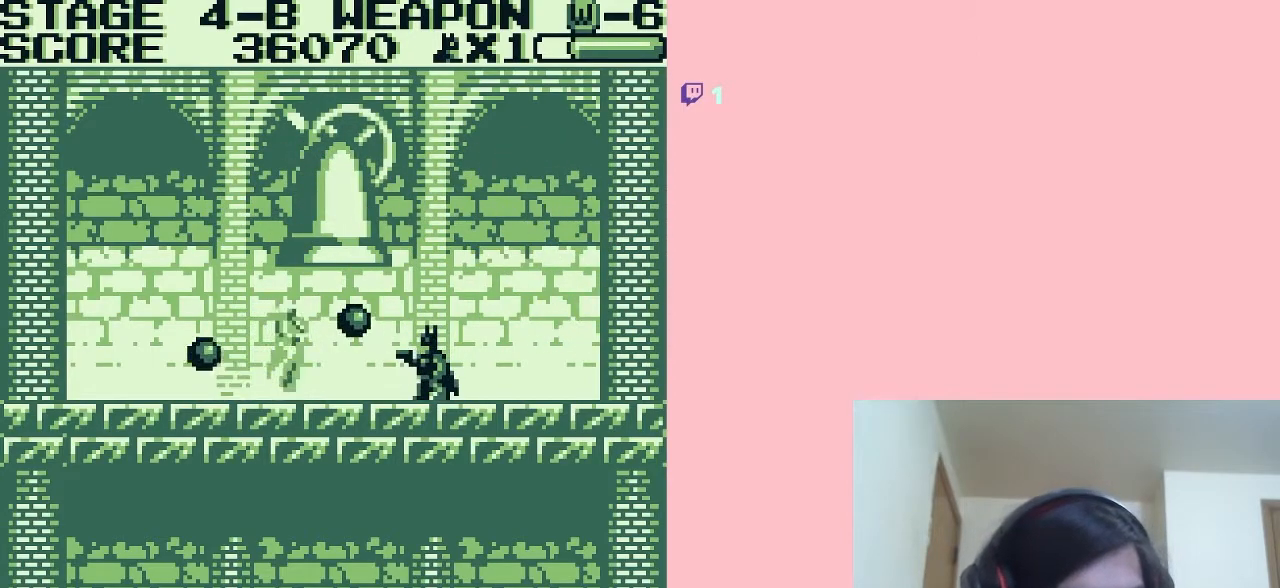
{"buttons": ["A", "B"], "left_stick": "center", "right_stick": "center", "events": [[117, "B", "up"], [167, "B", "down"], [200, "B", "up"], [267, "B", "down"], [333, "B", "up"], [367, "B", "down"], [400, "A", "down"], [400, "B", "up"], [467, "B", "down"]]}
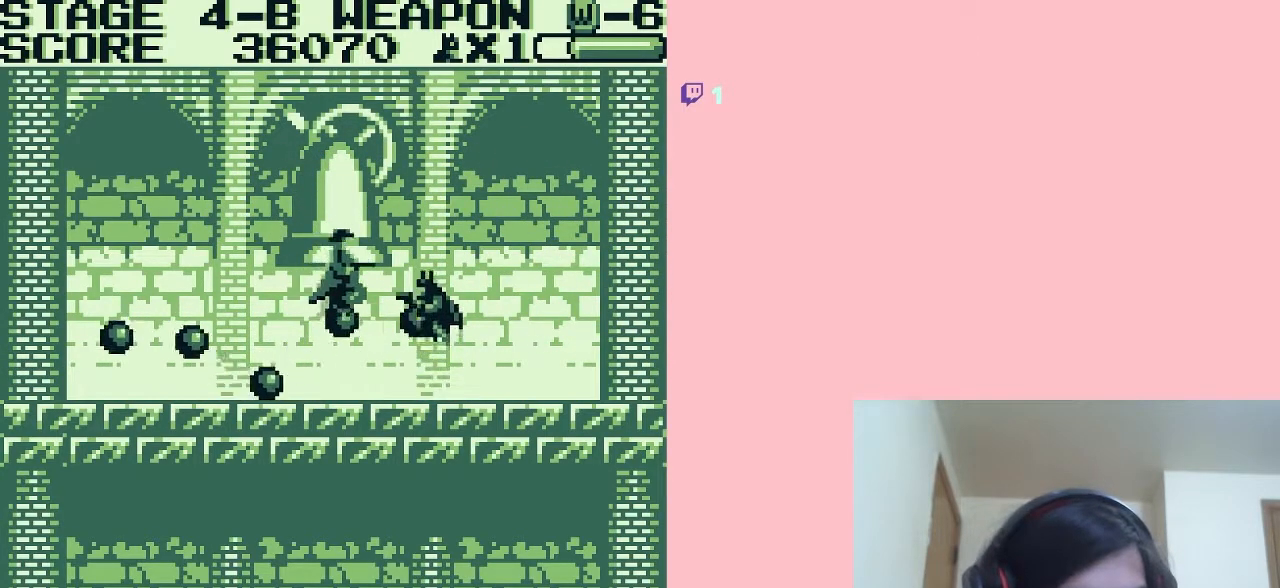
{"buttons": ["A", "B", "DPAD_LEFT"], "left_stick": "center", "right_stick": "center", "events": [[117, "B", "up"], [150, "B", "down"], [217, "B", "up"], [217, "DPAD_LEFT", "down"], [267, "B", "down"], [300, "B", "up"], [367, "B", "down"], [433, "B", "up"], [450, "B", "down"]]}
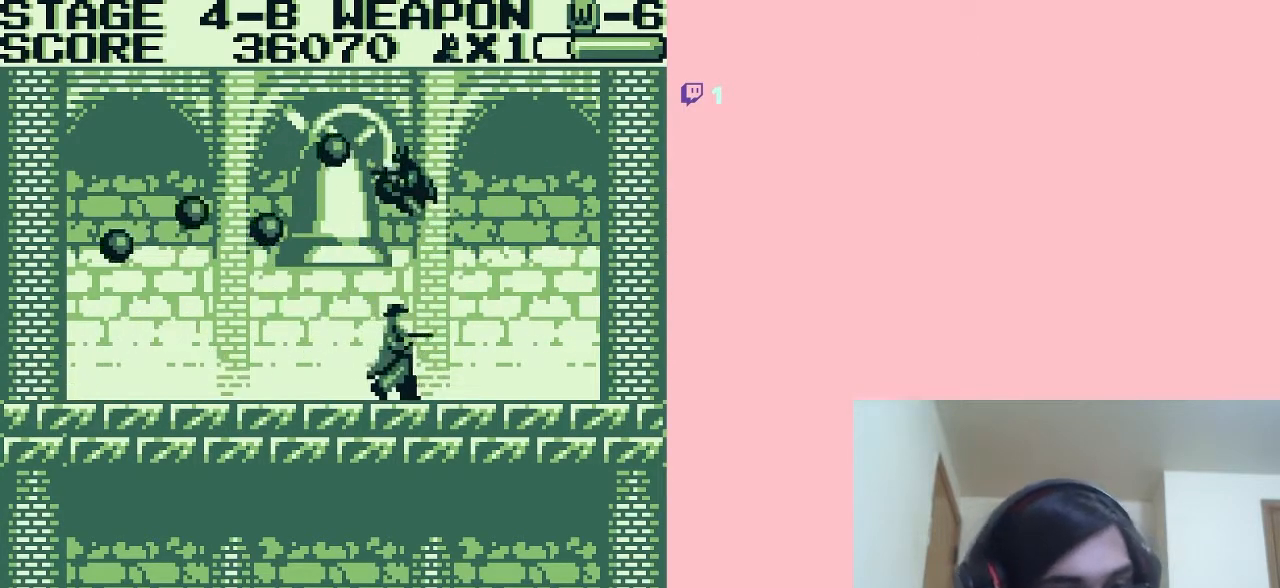
{"buttons": ["B", "DPAD_LEFT"], "left_stick": "center", "right_stick": "center", "events": [[17, "B", "up"], [50, "B", "down"], [117, "B", "up"], [150, "A", "up"], [167, "B", "down"], [200, "B", "up"], [267, "B", "down"], [317, "B", "up"], [367, "B", "down"], [400, "B", "up"], [467, "B", "down"]]}
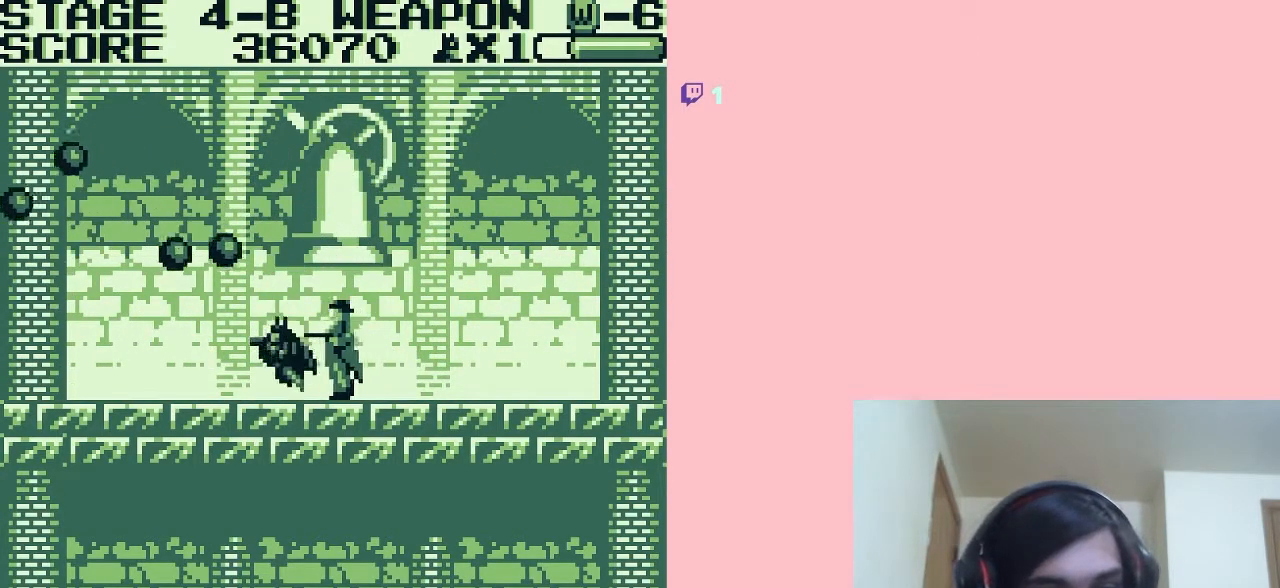
{"buttons": ["B", "DPAD_LEFT"], "left_stick": "center", "right_stick": "center", "events": [[33, "B", "up"], [50, "B", "down"]]}
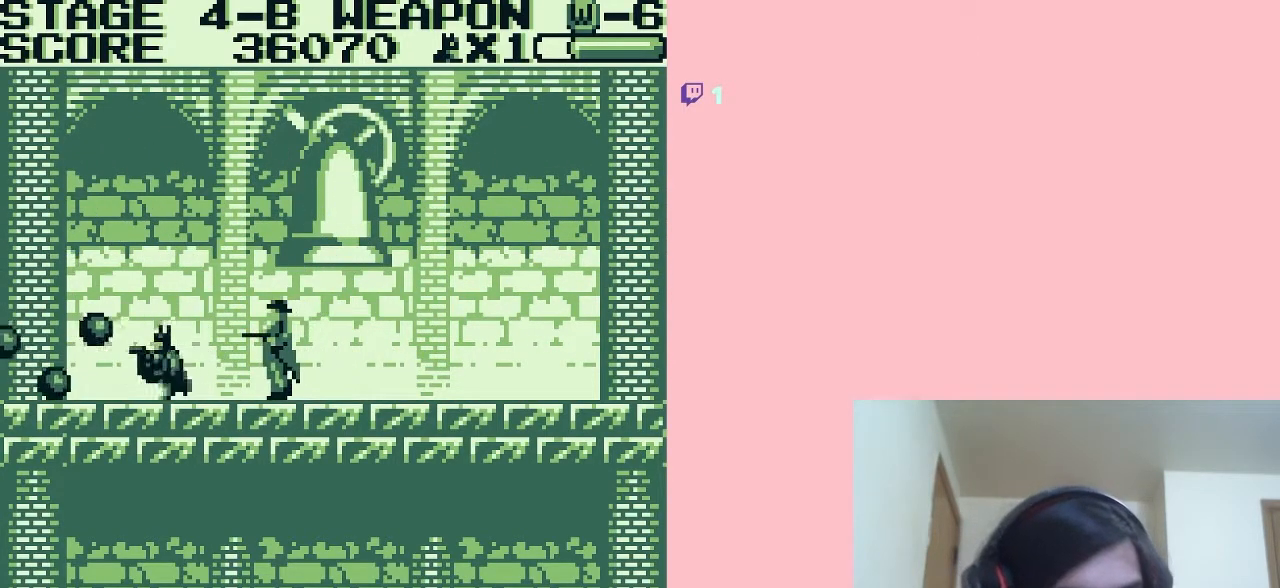
{"buttons": ["A", "B", "DPAD_RIGHT"], "left_stick": "center", "right_stick": "center", "events": [[17, "DPAD_LEFT", "up"], [17, "DPAD_RIGHT", "down"], [83, "A", "down"], [117, "B", "up"], [167, "B", "down"], [200, "B", "up"], [283, "B", "down"], [317, "B", "up"], [367, "B", "down"], [400, "B", "up"], [467, "B", "down"]]}
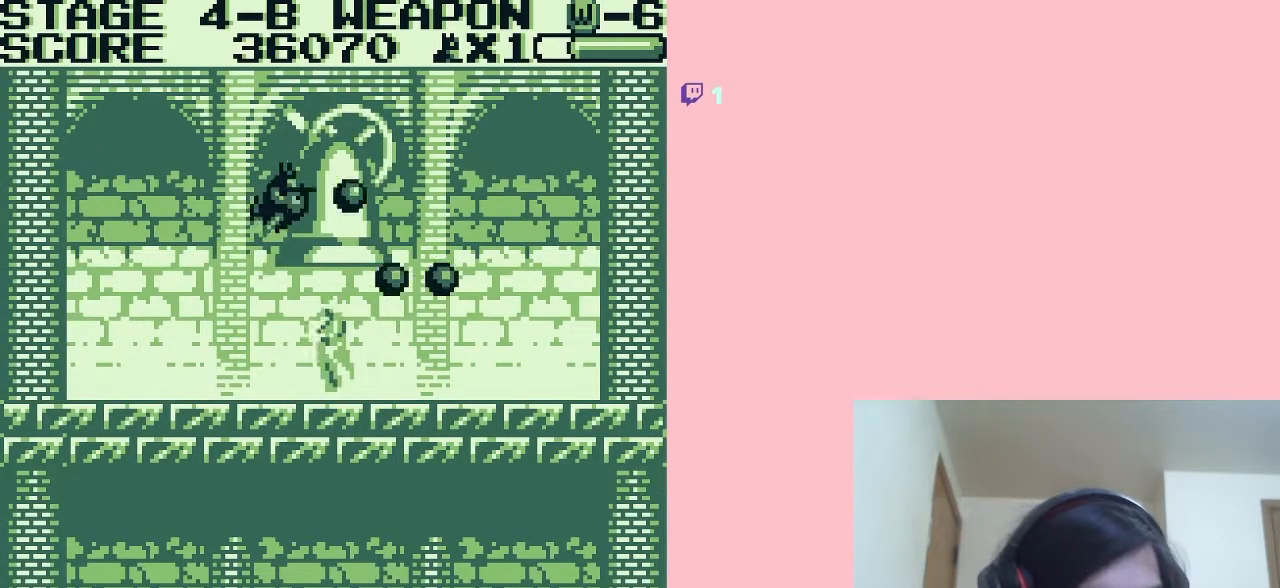
{"buttons": ["A", "B", "DPAD_RIGHT"], "left_stick": "center", "right_stick": "center", "events": [[117, "B", "up"], [183, "B", "down"], [217, "B", "up"], [267, "B", "down"], [300, "B", "up"], [367, "B", "down"], [433, "B", "up"], [450, "B", "down"]]}
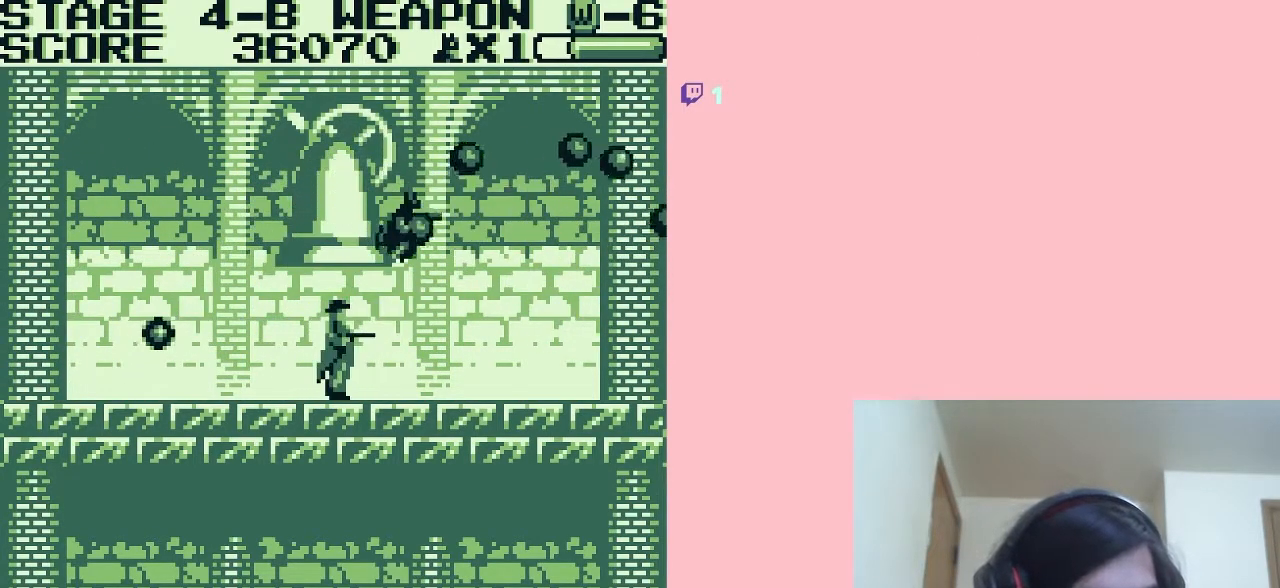
{"buttons": ["B", "DPAD_RIGHT"], "left_stick": "center", "right_stick": "center", "events": [[17, "B", "up"], [83, "B", "down"], [117, "B", "up"], [133, "A", "up"], [167, "B", "down"], [200, "B", "up"], [200, "DPAD_LEFT", "down"], [283, "B", "down"], [317, "B", "up"], [317, "DPAD_LEFT", "up"], [367, "B", "down"], [400, "B", "up"], [467, "B", "down"]]}
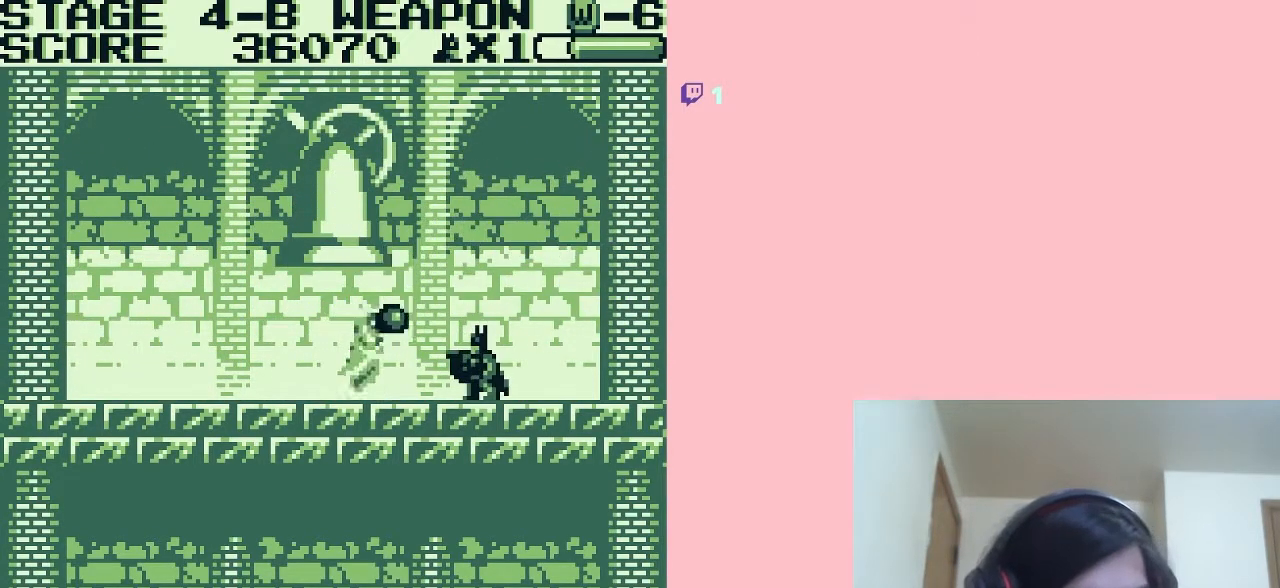
{"buttons": ["A", "B"], "left_stick": "center", "right_stick": "center", "events": [[33, "B", "up"], [50, "B", "down"], [200, "DPAD_RIGHT", "up"], [433, "B", "up"], [450, "A", "down"], [450, "B", "down"]]}